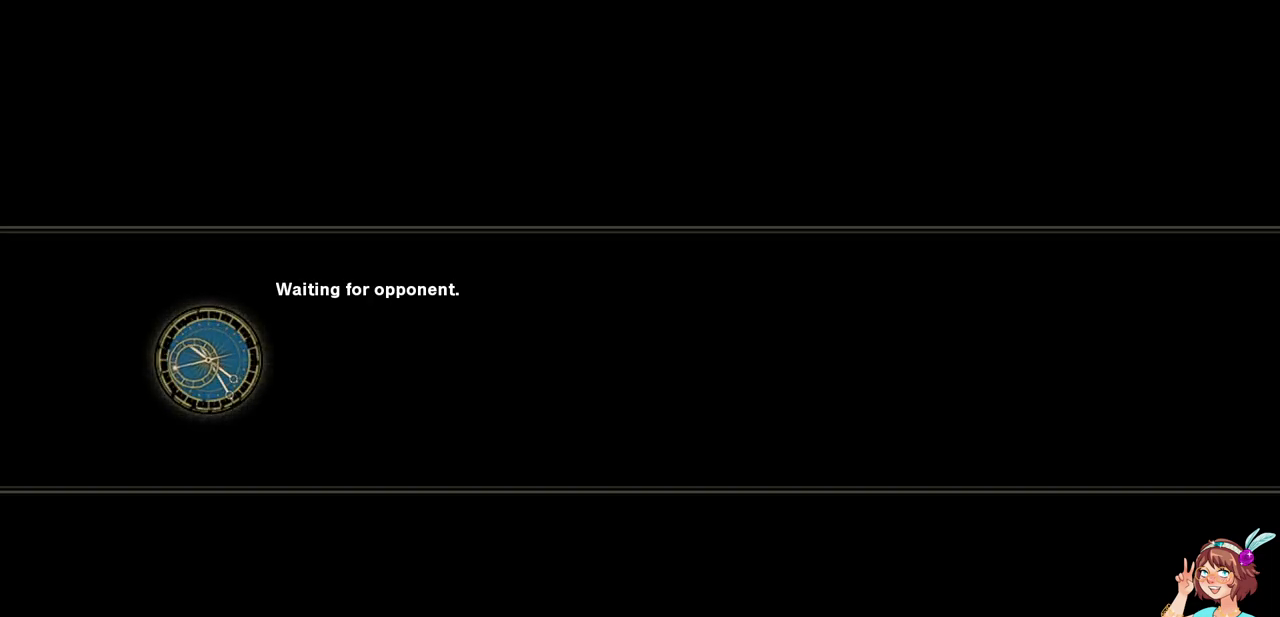
Gameplay with a controller (Xbox layout); each line is a JSON object with the inputs held at the frame after it. "events" lists button and stick changes between this image and that frame as [ms after this image, input, new state], when the widget could be followed in between. Not read: L3 R3 SELECT START.
{"buttons": ["DPAD_LEFT"]}
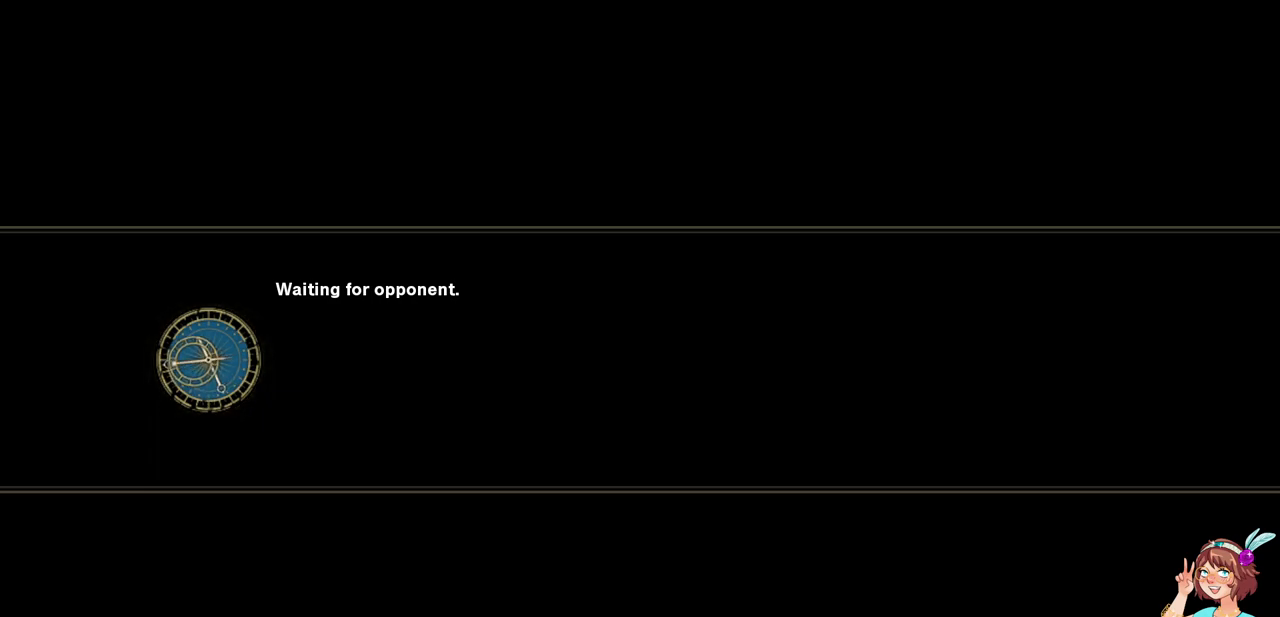
{"buttons": [], "events": [[17, "DPAD_LEFT", "up"], [17, "DPAD_UP", "down"], [83, "DPAD_RIGHT", "down"], [83, "DPAD_UP", "up"], [117, "DPAD_RIGHT", "up"], [150, "DPAD_LEFT", "down"], [183, "DPAD_LEFT", "up"]]}
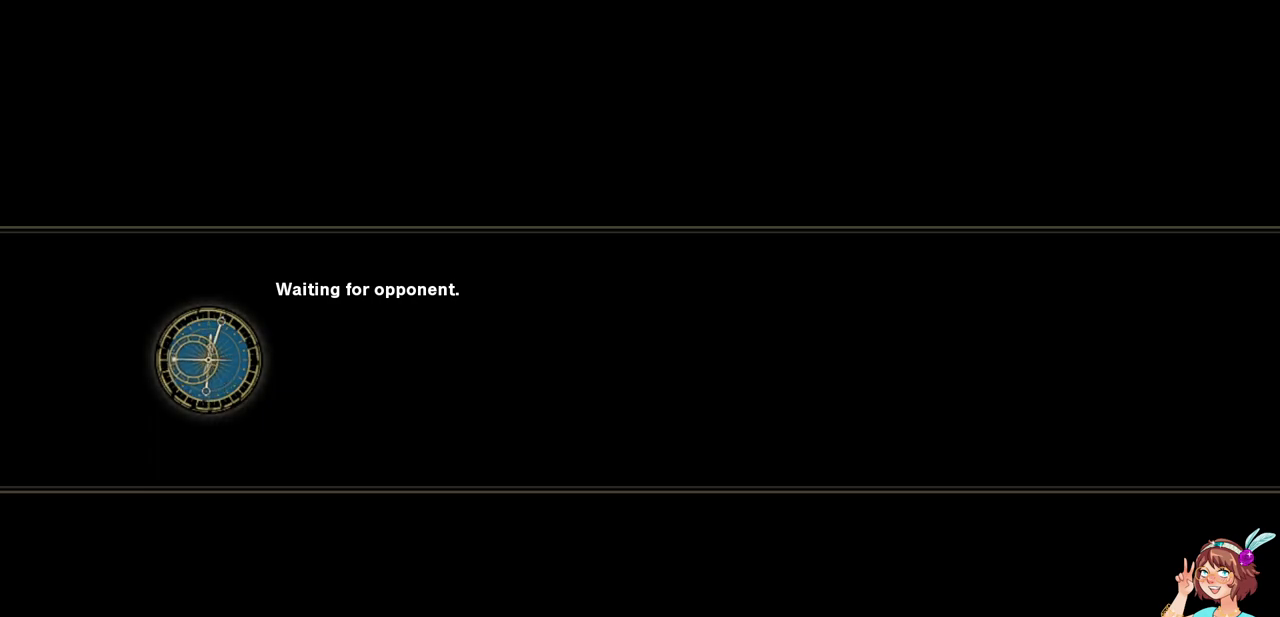
{"buttons": []}
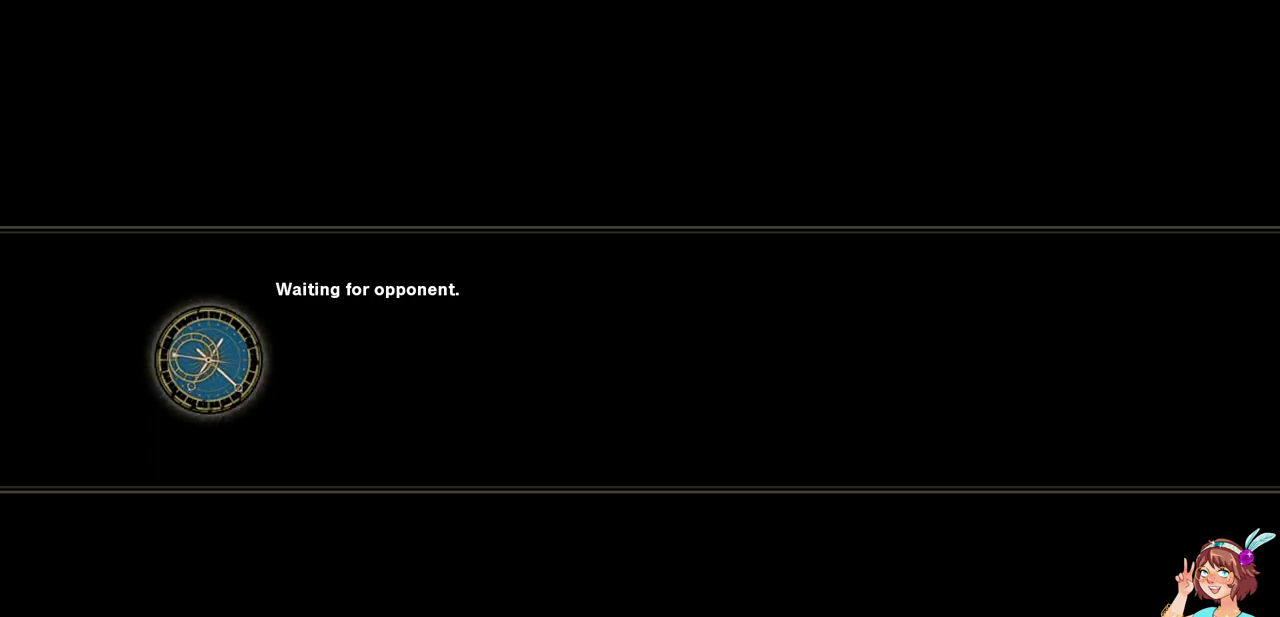
{"buttons": ["DPAD_UP"], "events": [[483, "DPAD_UP", "down"]]}
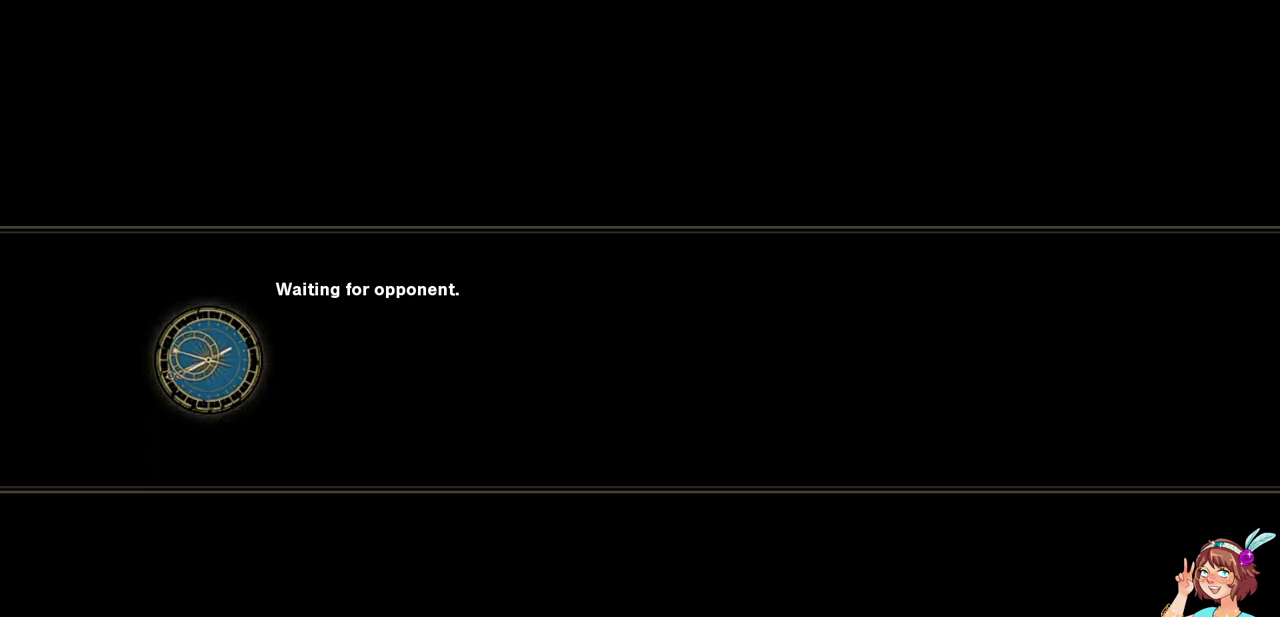
{"buttons": []}
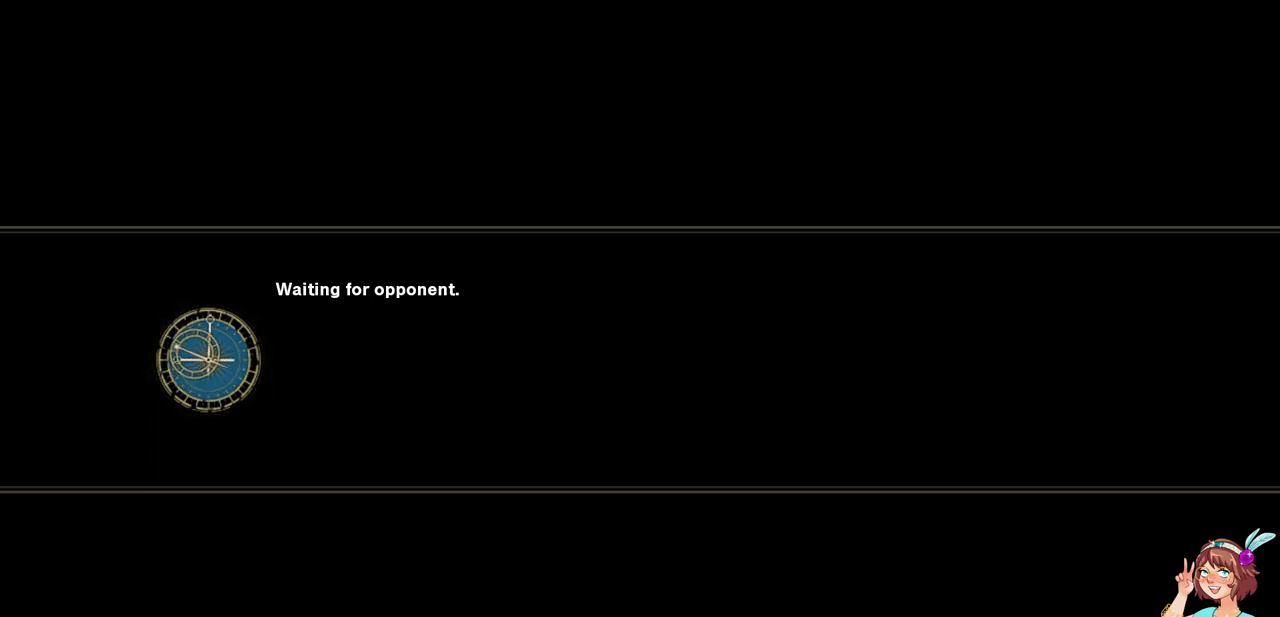
{"buttons": ["DPAD_DOWN"]}
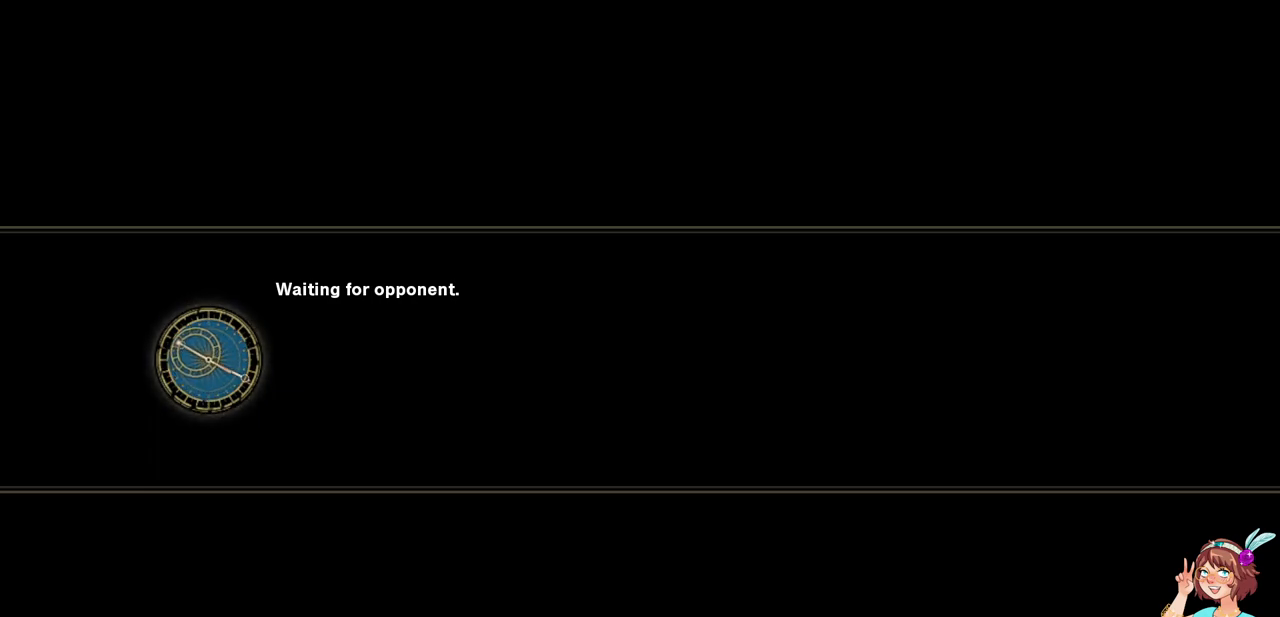
{"buttons": ["DPAD_RIGHT"], "events": [[33, "DPAD_LEFT", "down"], [67, "DPAD_DOWN", "up"], [83, "DPAD_LEFT", "up"], [500, "DPAD_RIGHT", "down"]]}
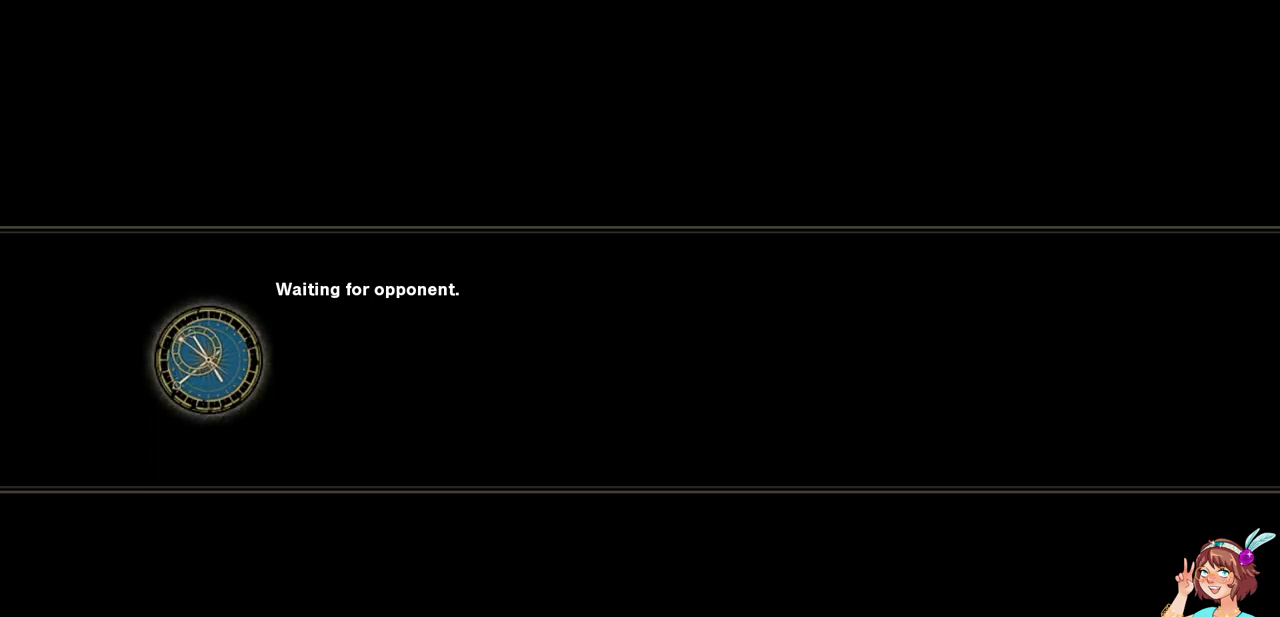
{"buttons": []}